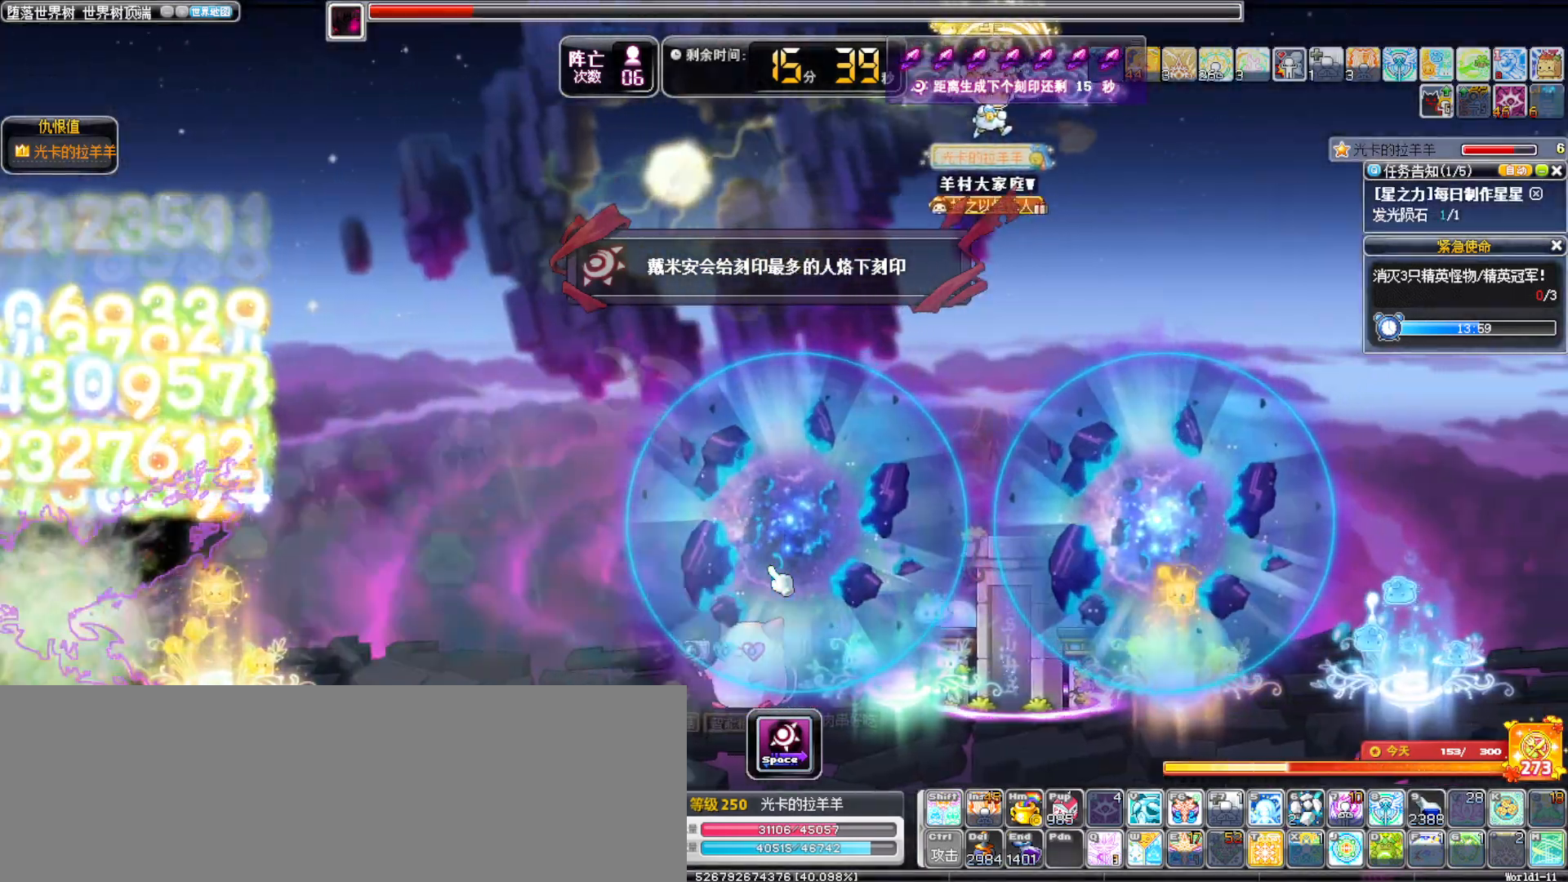
Gameplay with keyboard; each line is a JSON object with the keys held at the frame after it. "events" lists presses ("down") and releases ("up") of ".", "/", "0", "1", "2", "3", "4", "5", "6", "7", "8", "9", "a", "alt_l", "alt_r", "b", "backslash", "backspace", "c", "caps_lock", "comma", "ctrl_l", "ctrl_r", "d", "down", "e", "equals", "f", "g", "h", "i", "j", "k", "l", "lbracket", "left", "m", "minus", "n", "o", "p", "q", "quote", "r", "rbracket", "return", "right", "s", "semicolon", "shift_l", "shift_r", "space", "super", "t", "tab", "tilde", "u", "up", "v", "w", "x", "y" and "z" between this image and that frame as [ms after this image, input, new state], when the widget could be followed in between. No other keys are recorded. Mouse input is not recorded.
{"keys": ["left"]}
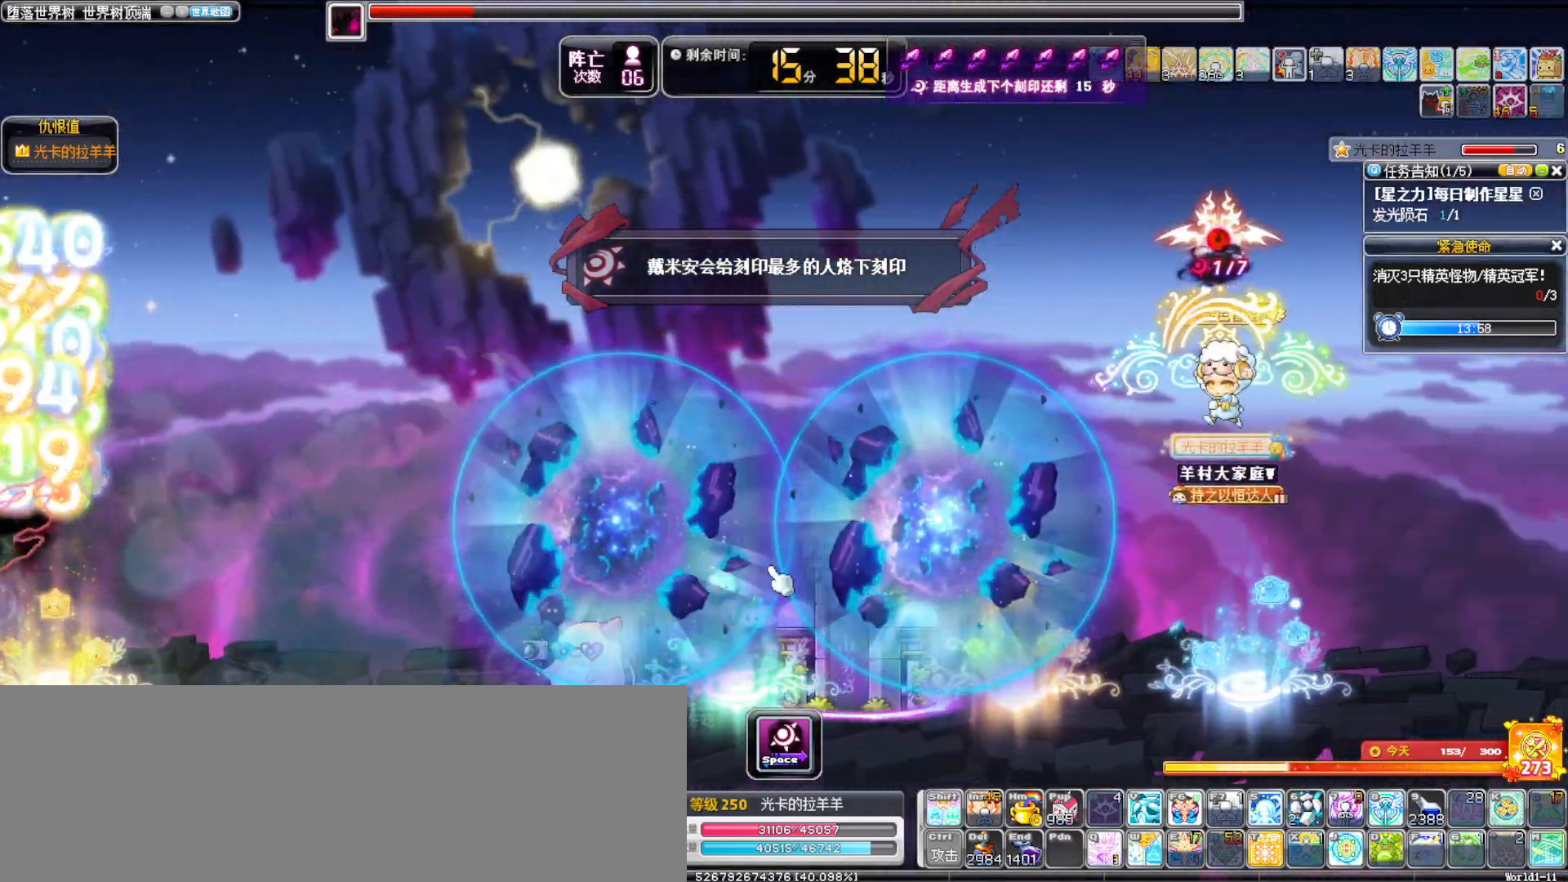
{"keys": [], "events": [[483, "left", "up"]]}
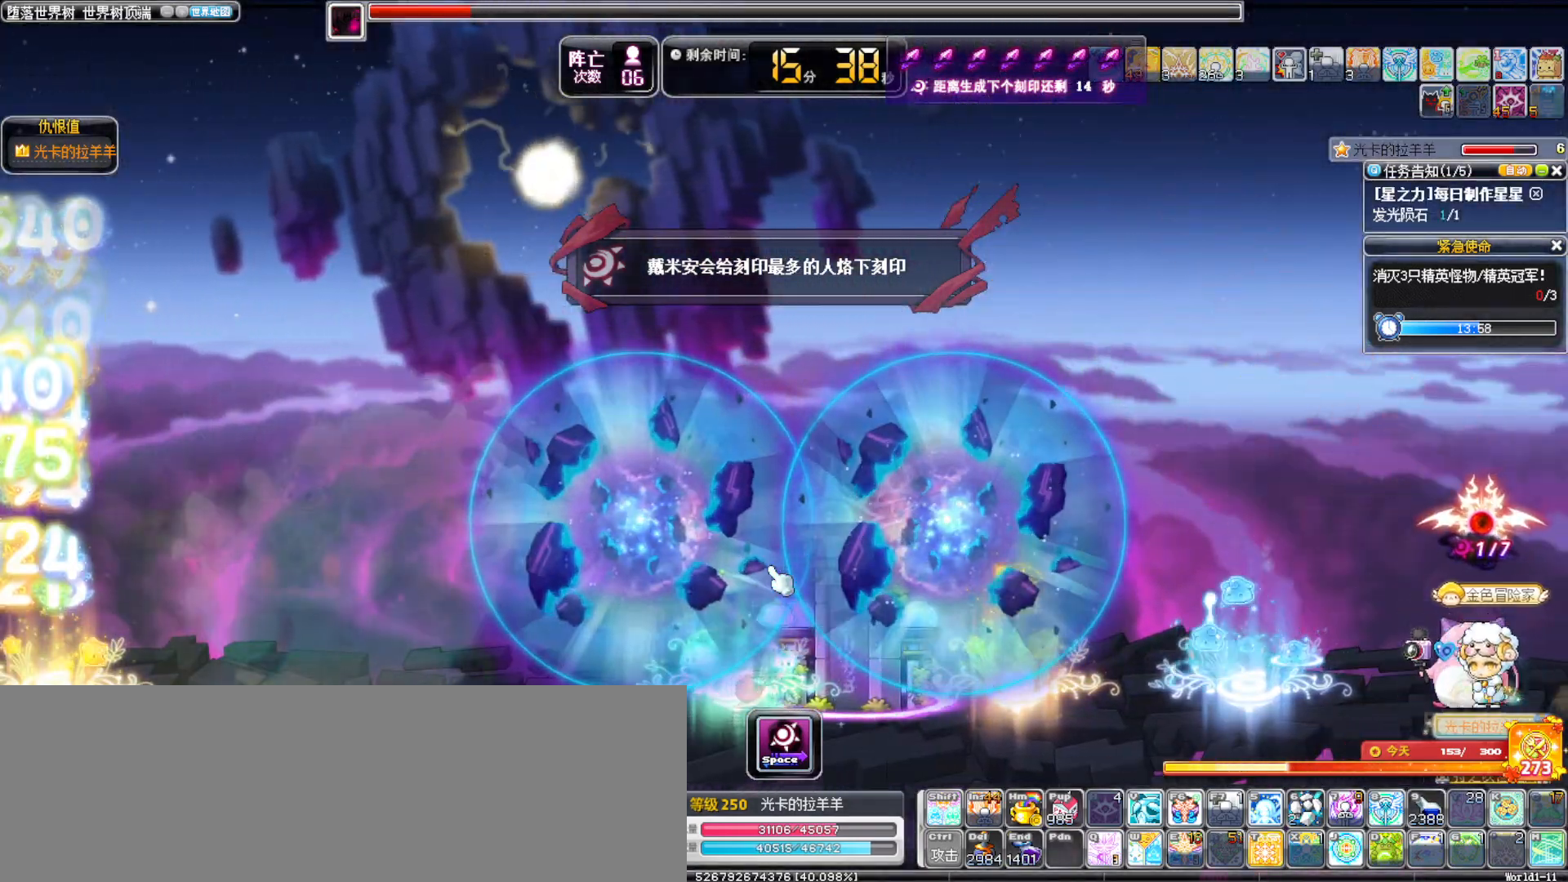
{"keys": [], "events": []}
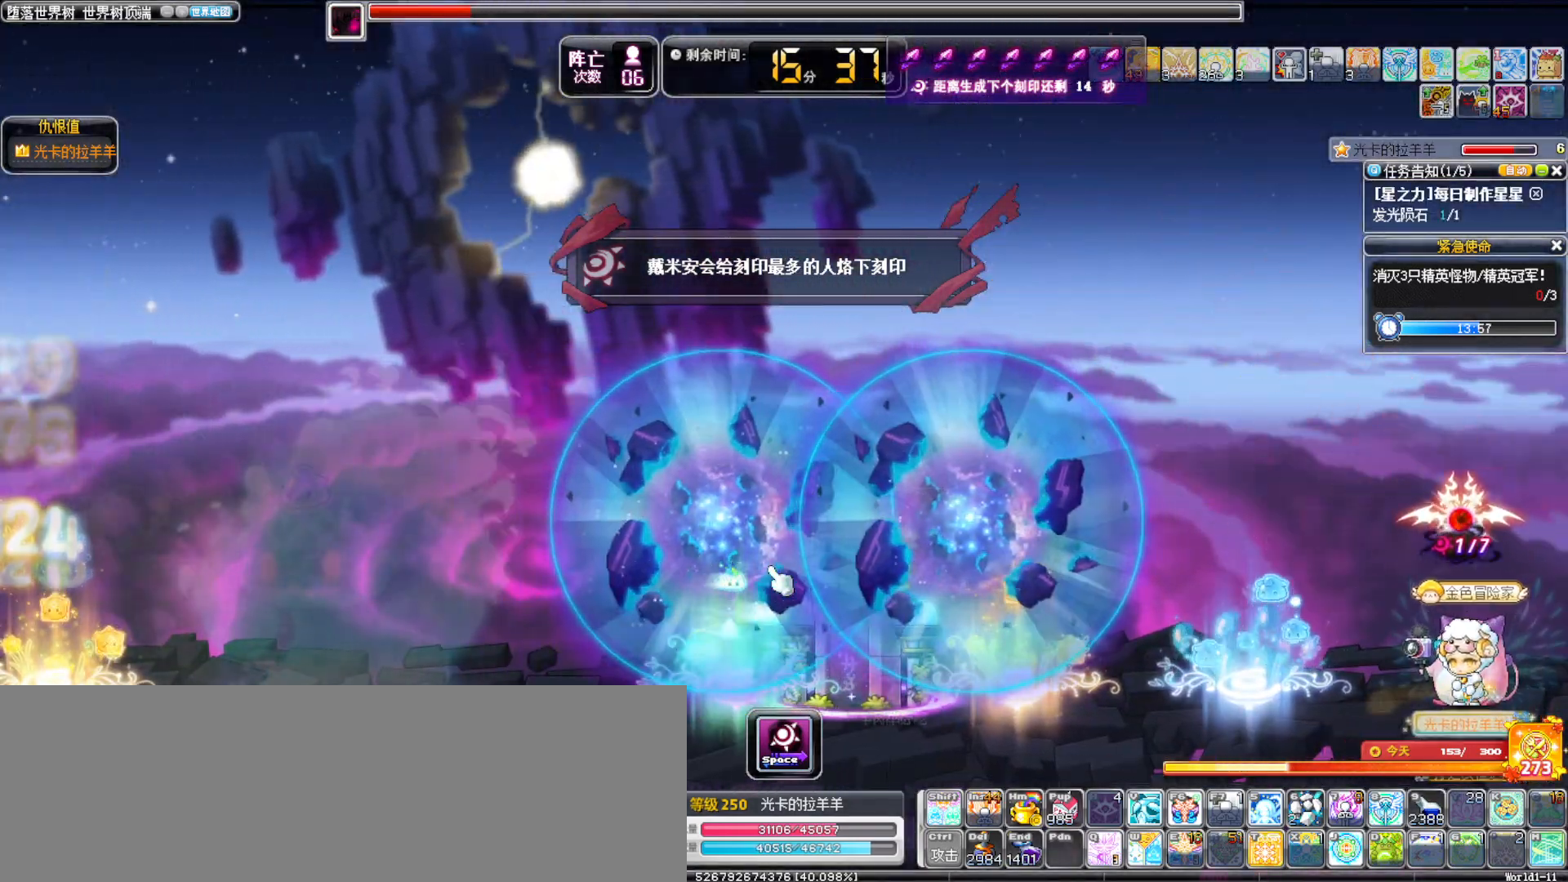
{"keys": [], "events": []}
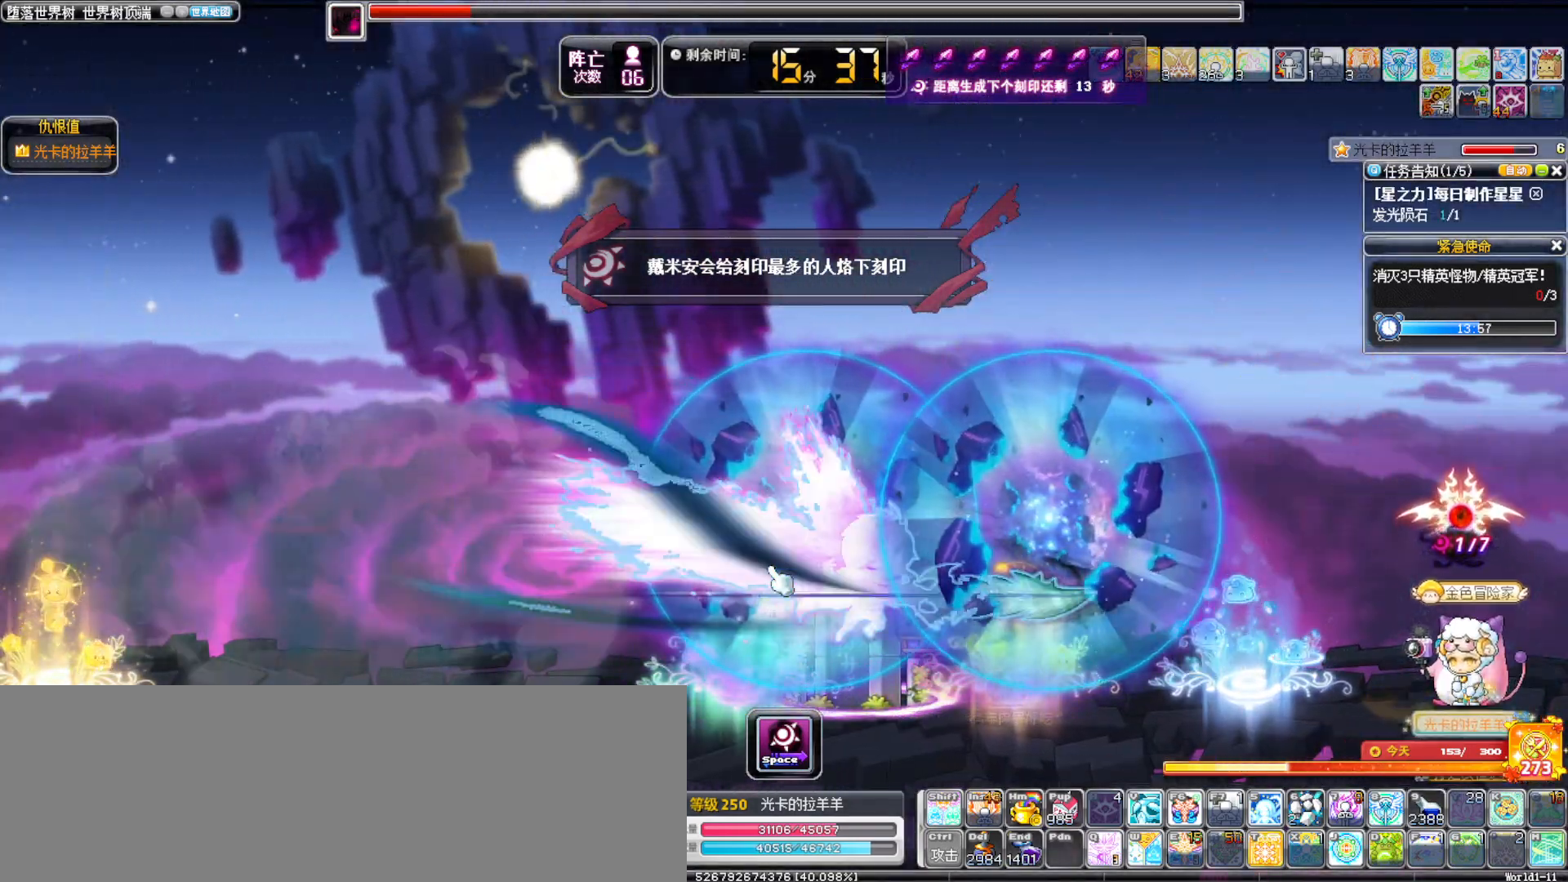
{"keys": []}
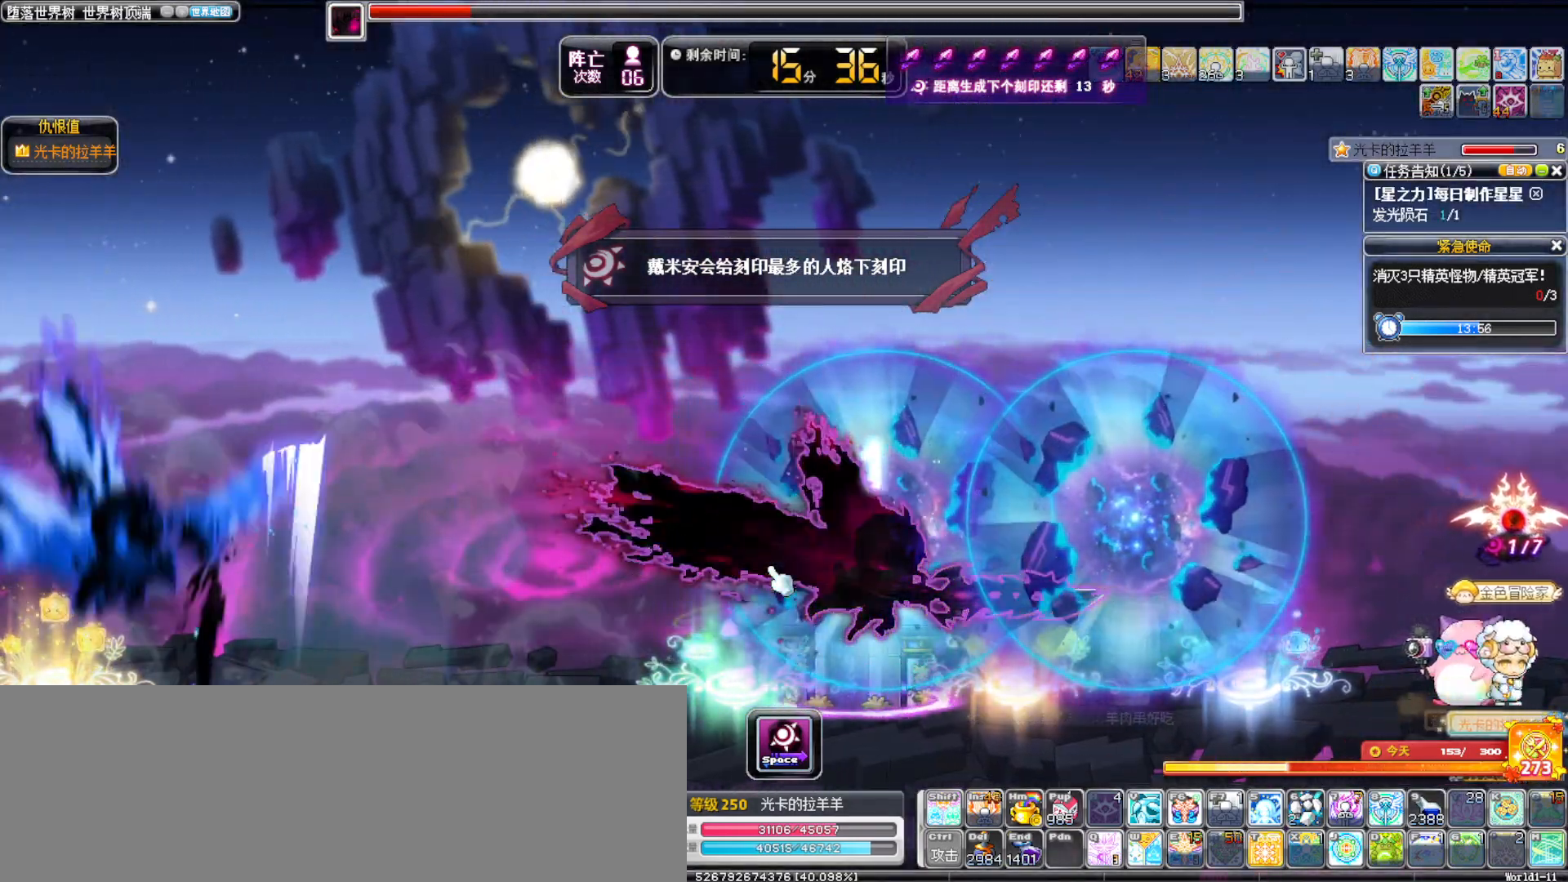
{"keys": []}